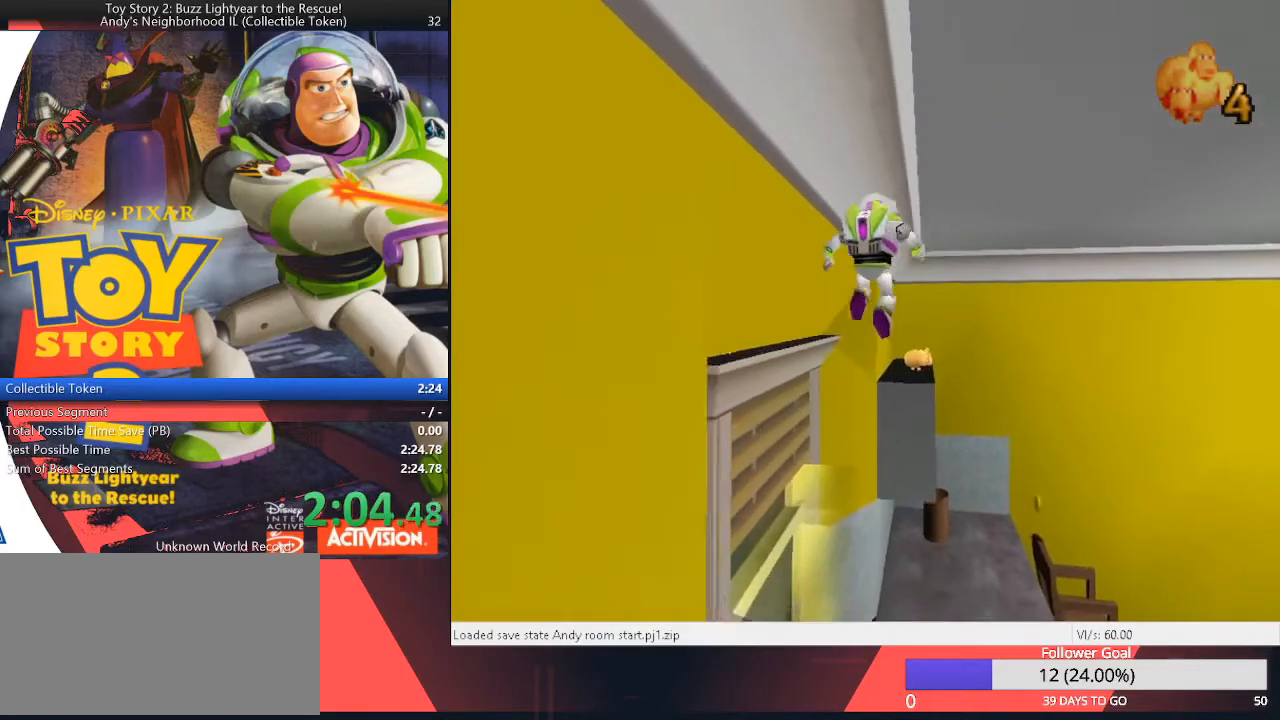
Gameplay with keyboard; each line is a JSON object with the keys held at the frame after it. "events" lists presses ("down") and releases ("up") of "down", "f", "g", "h", "left", "q", "right", "space", "t", "up", "w" and "z" between this image and that frame as [ms after this image, input, new state], when the widget could be followed in between. No other keys are recorded. Mouse input is not recorded.
{"keys": ["space", "up"], "events": [[33, "right", "up"], [267, "space", "down"]]}
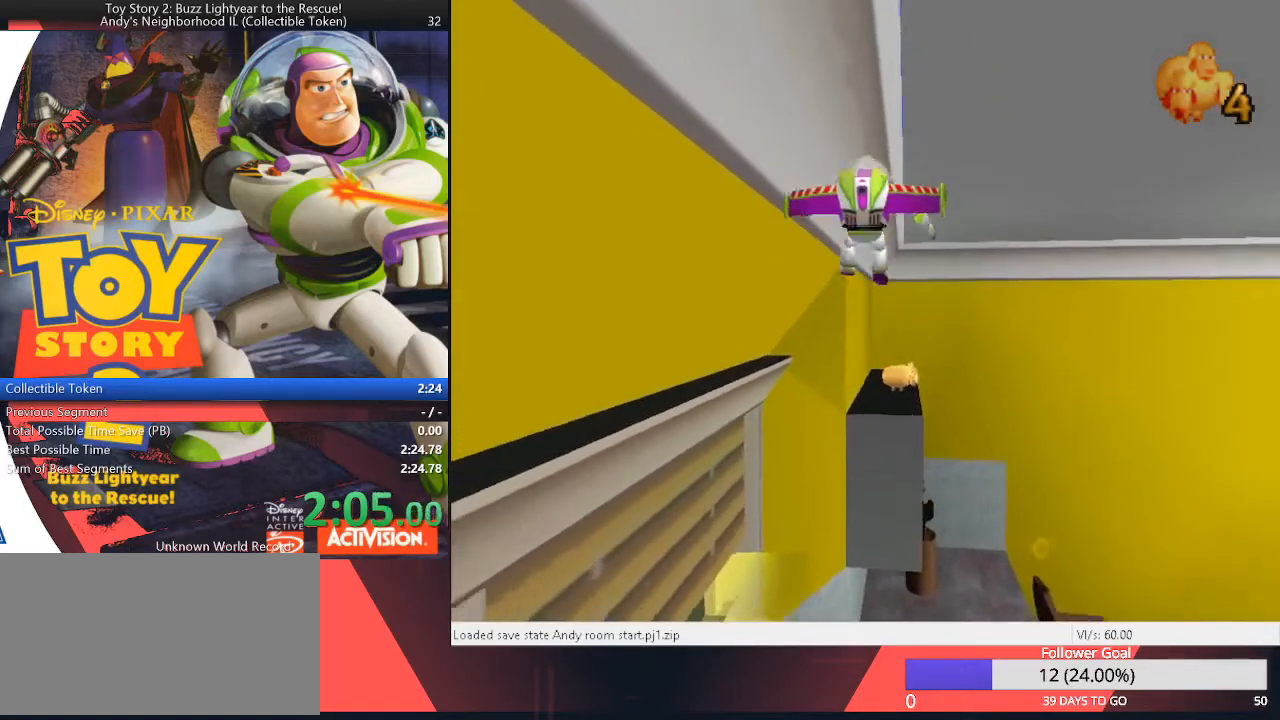
{"keys": ["up"], "events": [[100, "right", "down"], [183, "space", "up"], [233, "right", "up"]]}
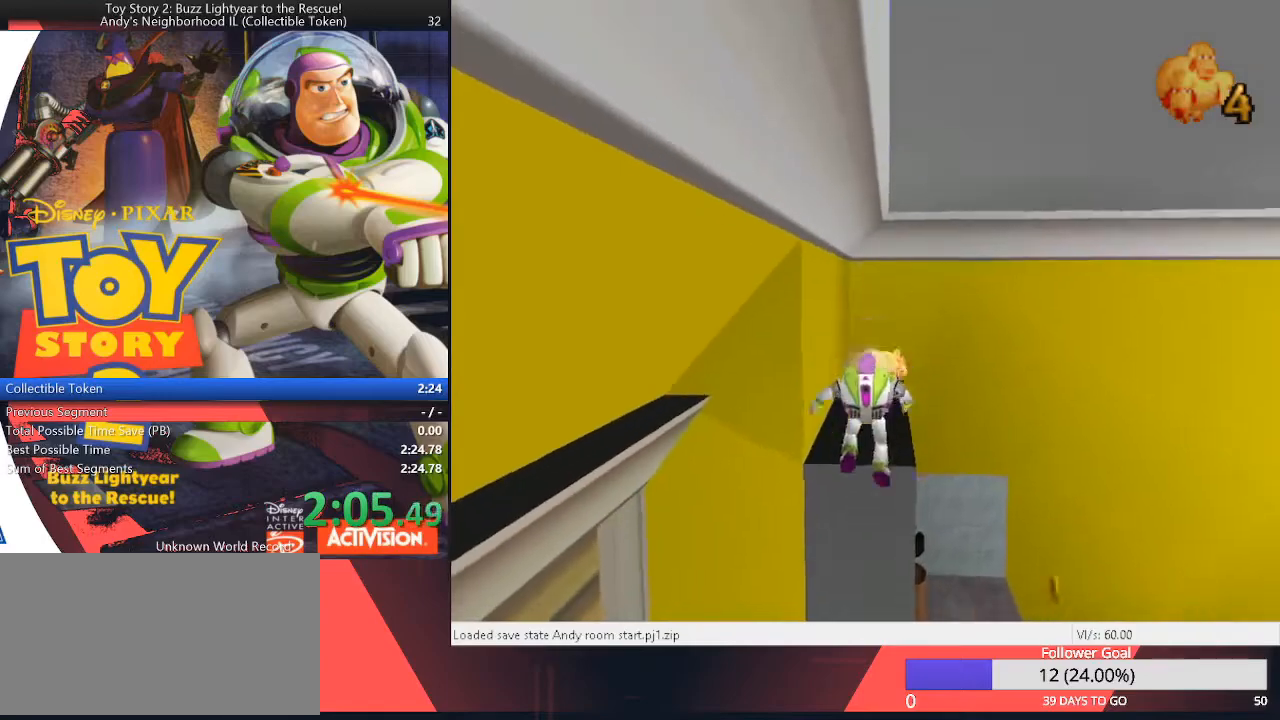
{"keys": ["up"], "events": [[117, "right", "down"], [150, "right", "up"]]}
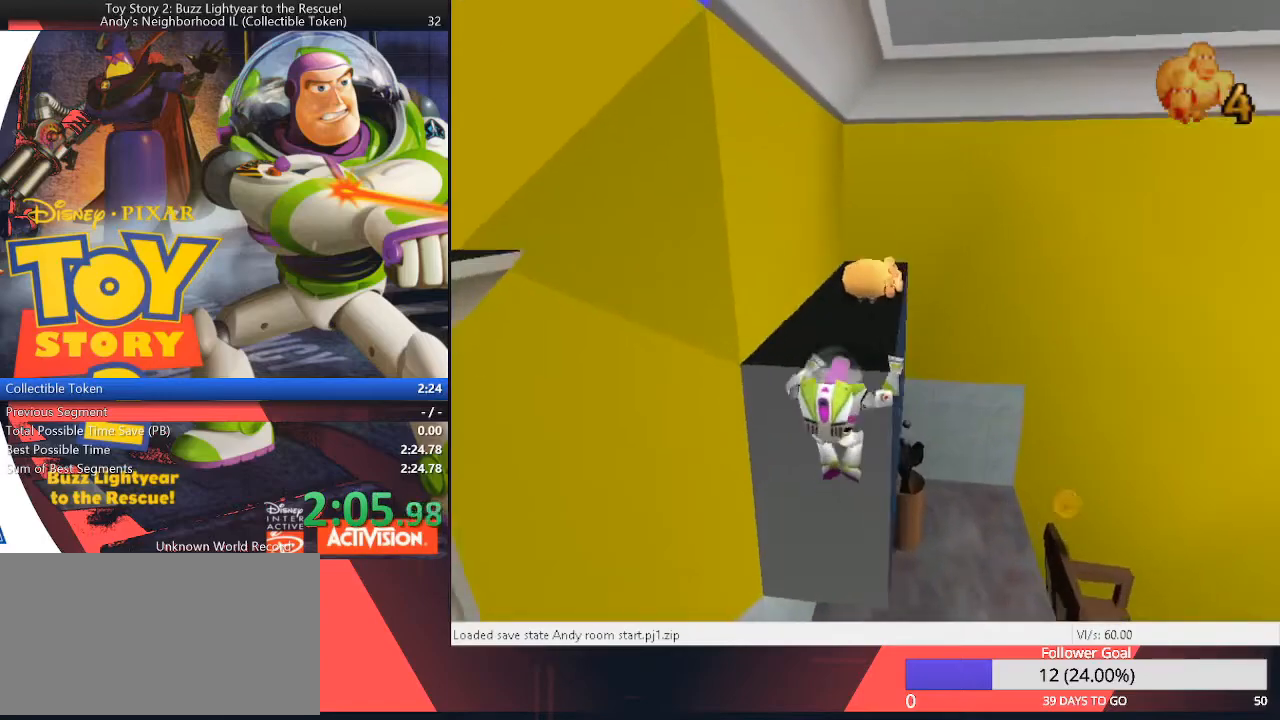
{"keys": ["up"], "events": []}
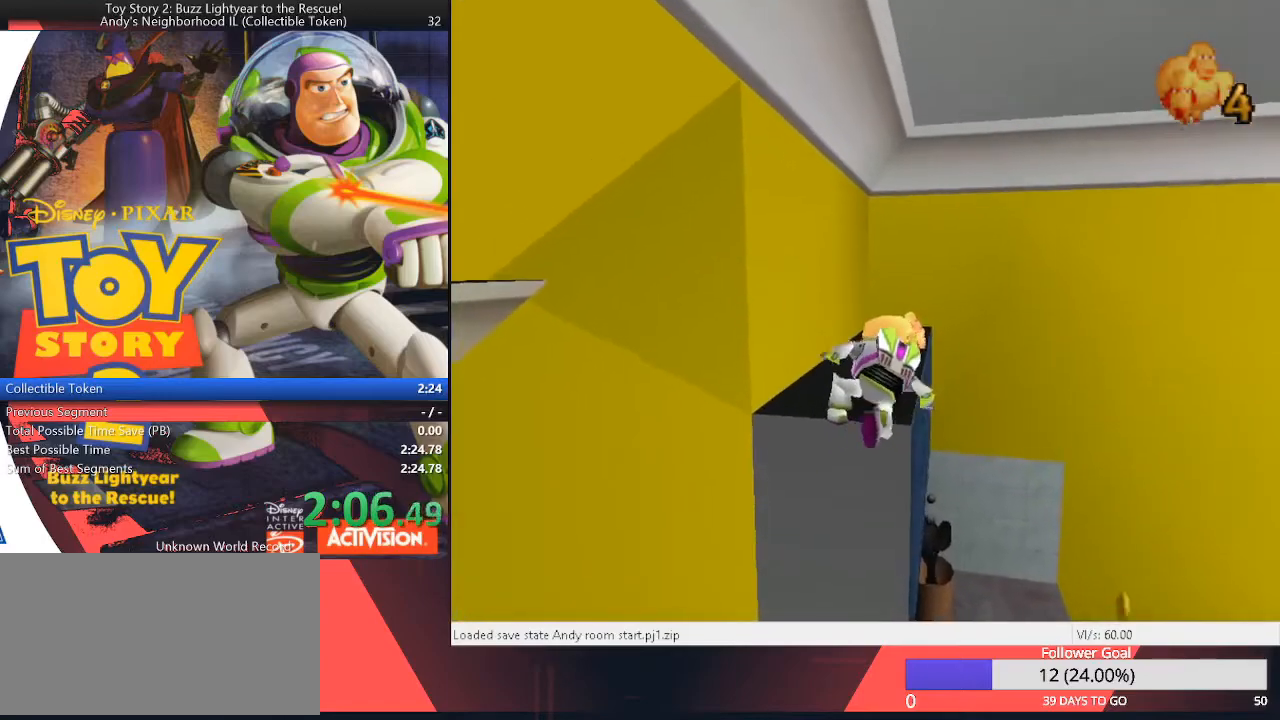
{"keys": ["up"], "events": []}
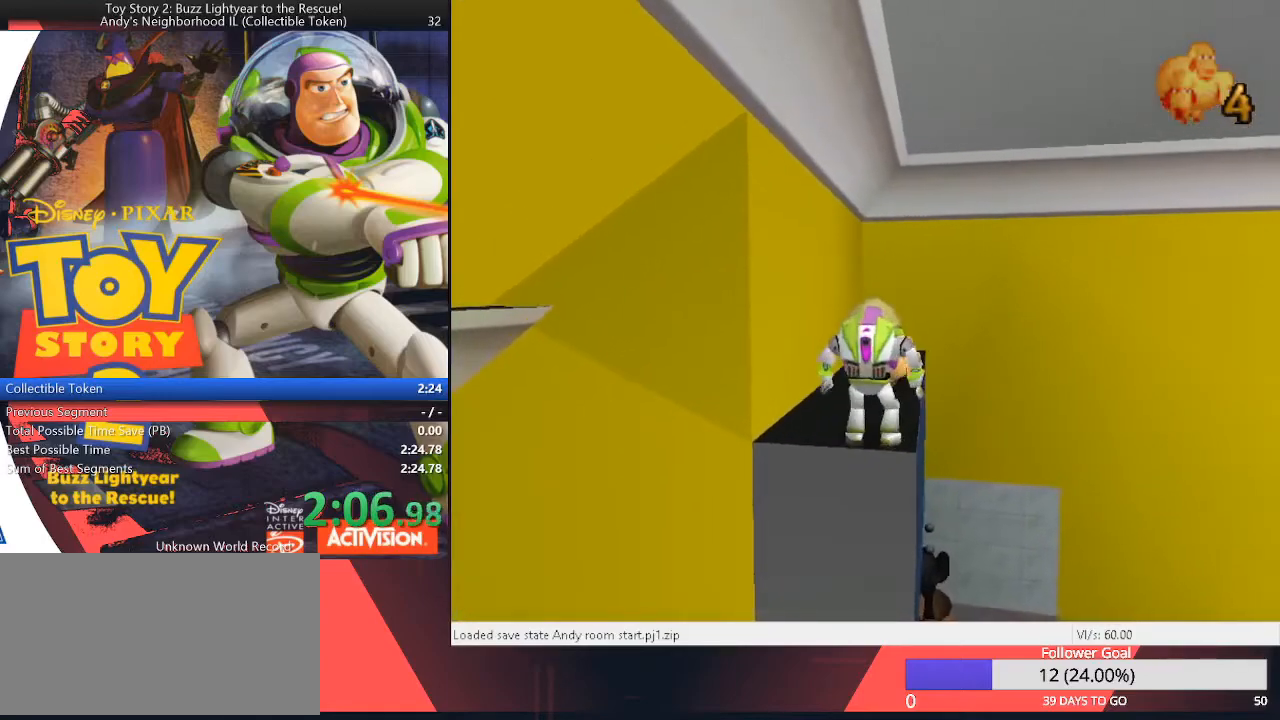
{"keys": ["up"], "events": []}
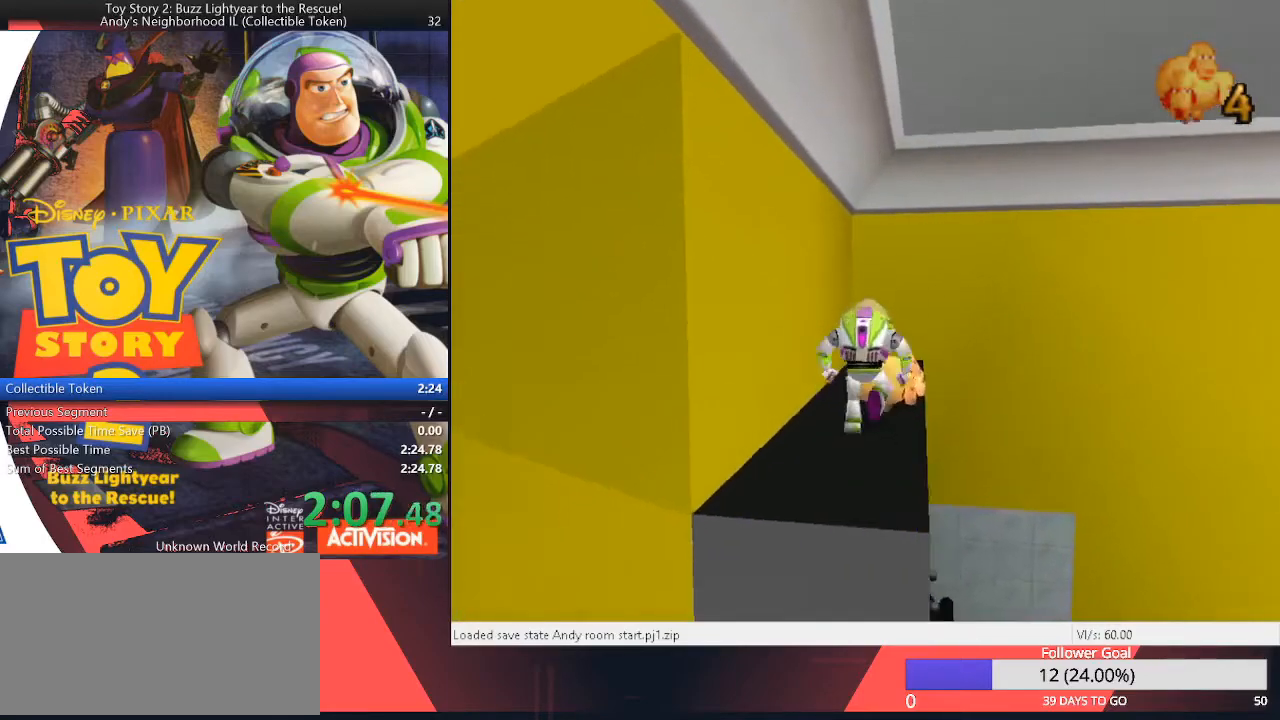
{"keys": ["right", "space"], "events": [[83, "up", "up"], [117, "right", "down"], [167, "down", "down"], [367, "space", "down"], [400, "down", "up"]]}
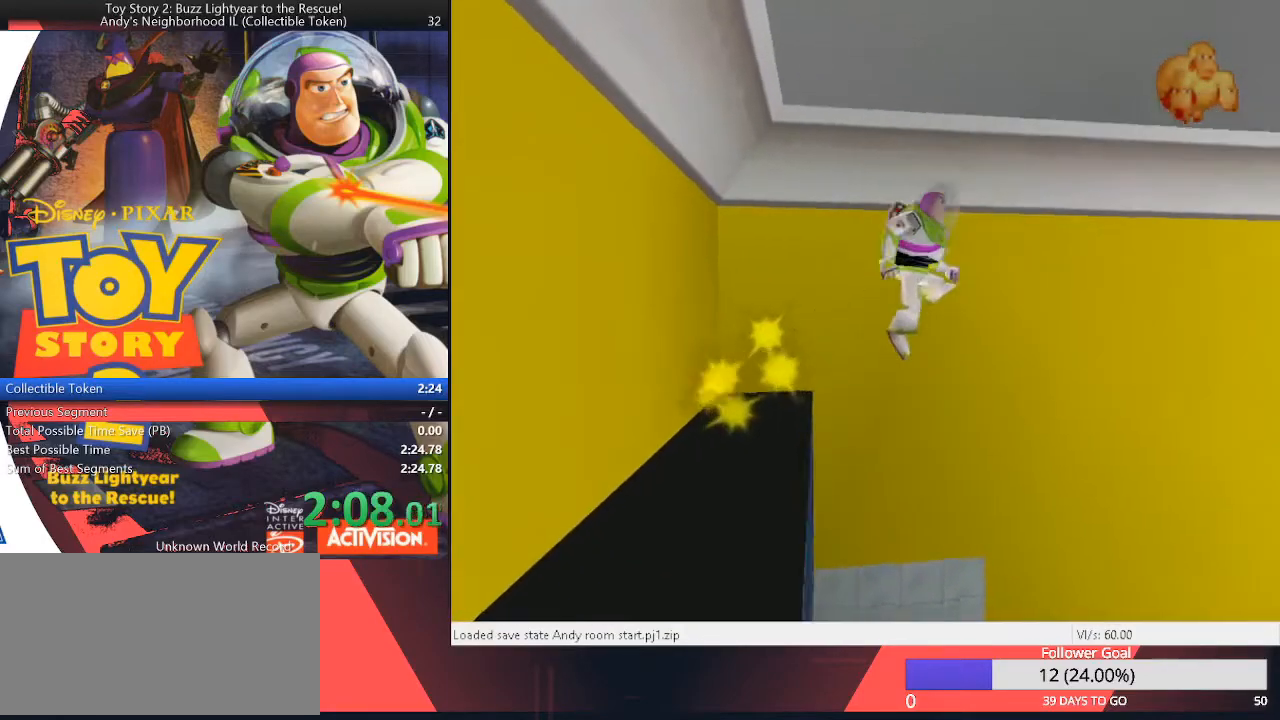
{"keys": ["right", "up"], "events": [[283, "space", "up"], [417, "up", "down"]]}
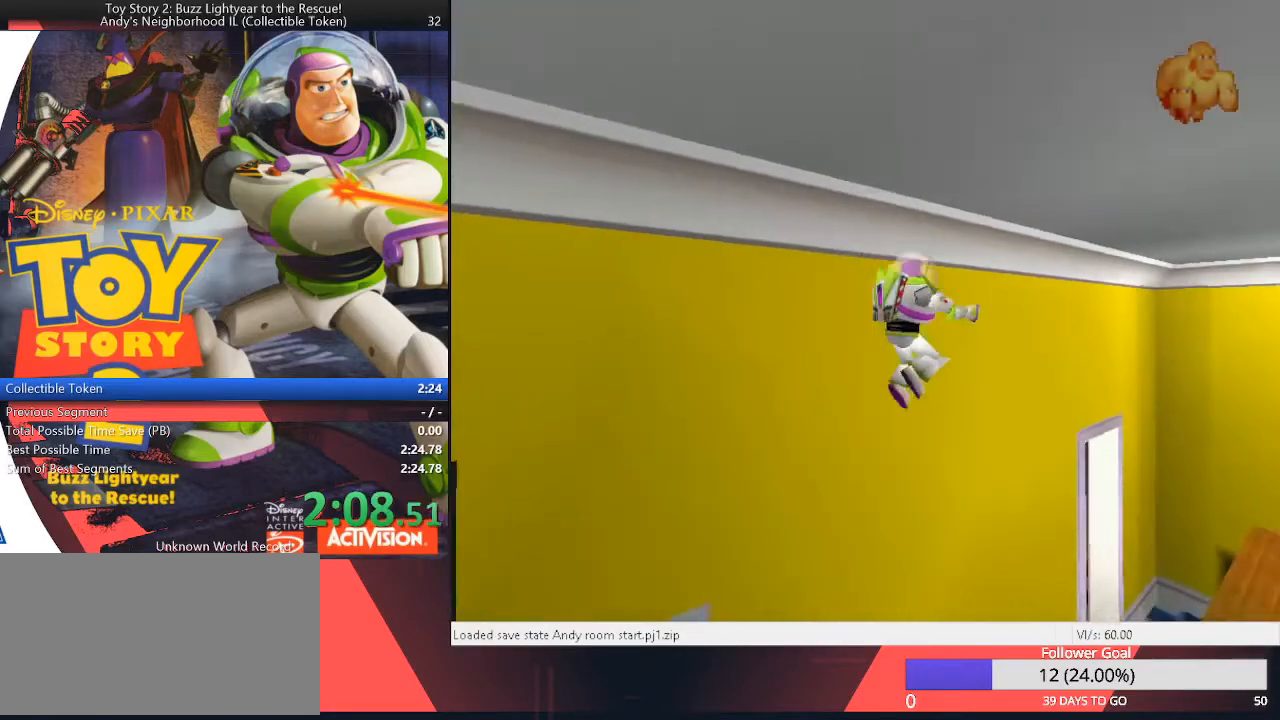
{"keys": ["right", "up"], "events": []}
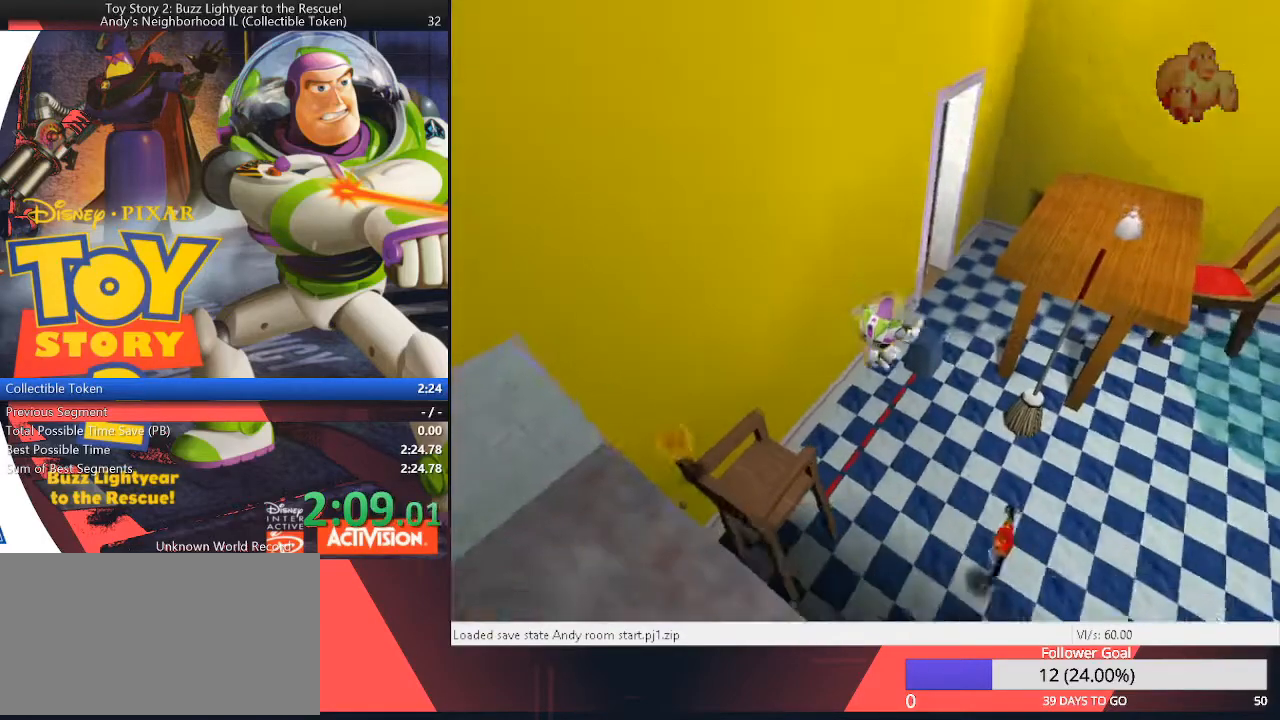
{"keys": ["right", "up"], "events": []}
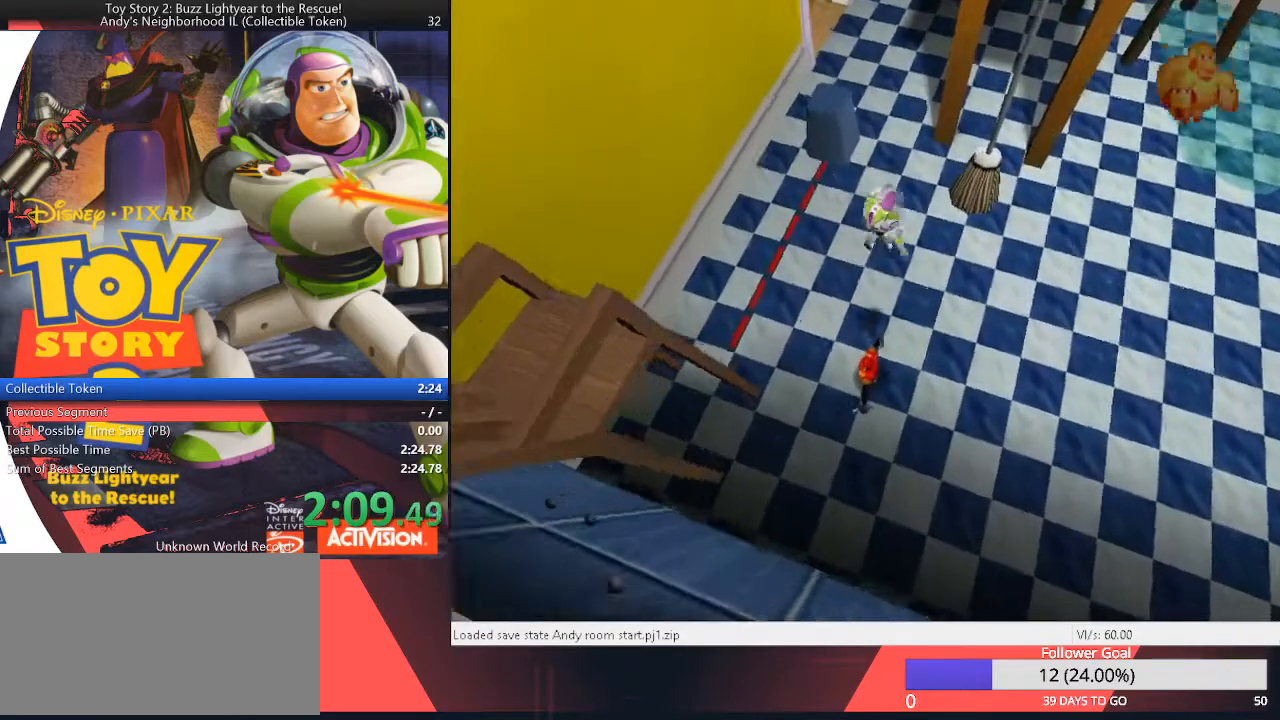
{"keys": [], "events": [[100, "space", "down"], [283, "space", "up"], [333, "right", "up"], [467, "up", "up"]]}
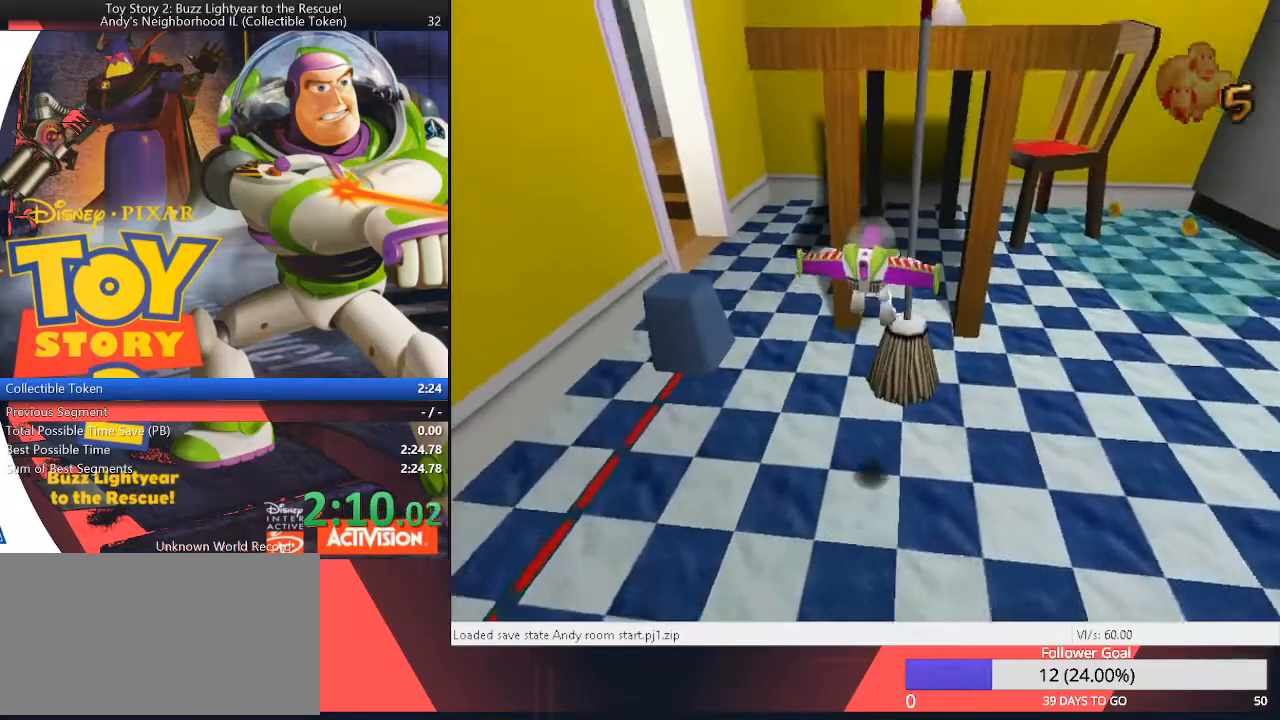
{"keys": ["space"], "events": [[483, "space", "down"]]}
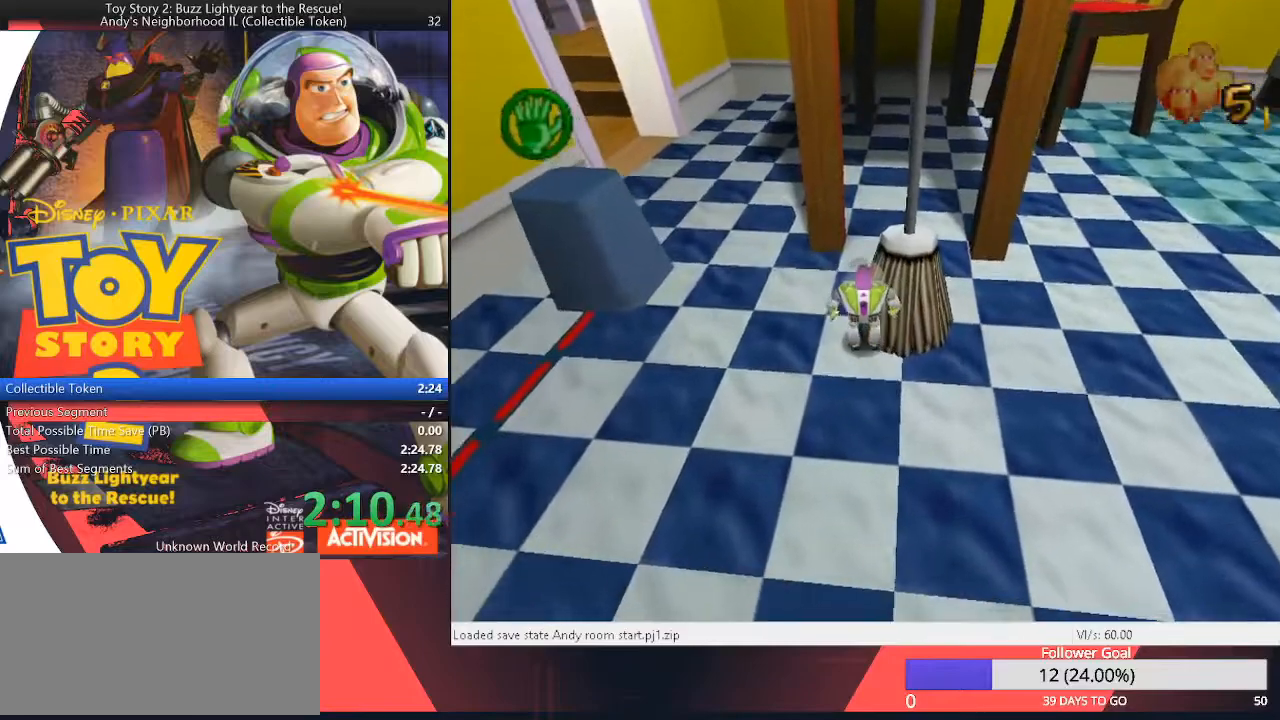
{"keys": ["up"], "events": [[167, "space", "up"], [217, "space", "down"], [317, "right", "down"], [317, "up", "down"], [500, "right", "up"], [500, "space", "up"]]}
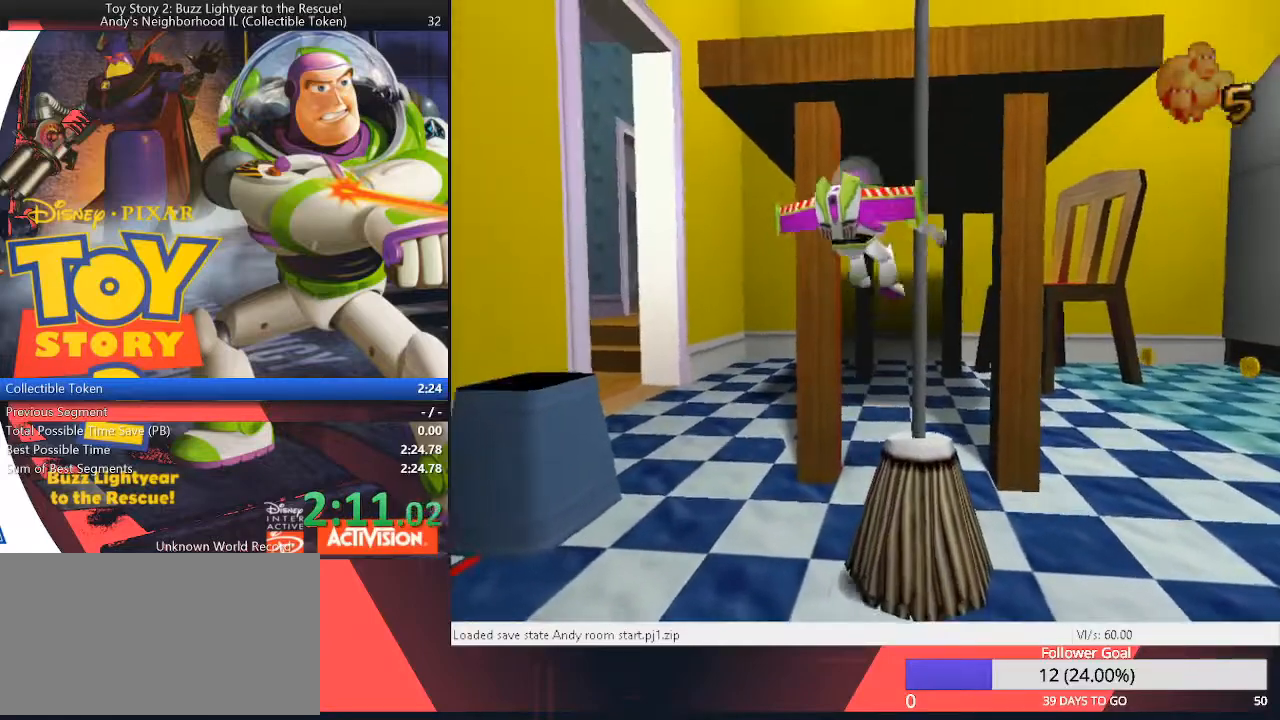
{"keys": ["right", "space"], "events": [[150, "right", "down"], [283, "right", "up"], [417, "up", "up"], [467, "right", "down"], [467, "space", "down"]]}
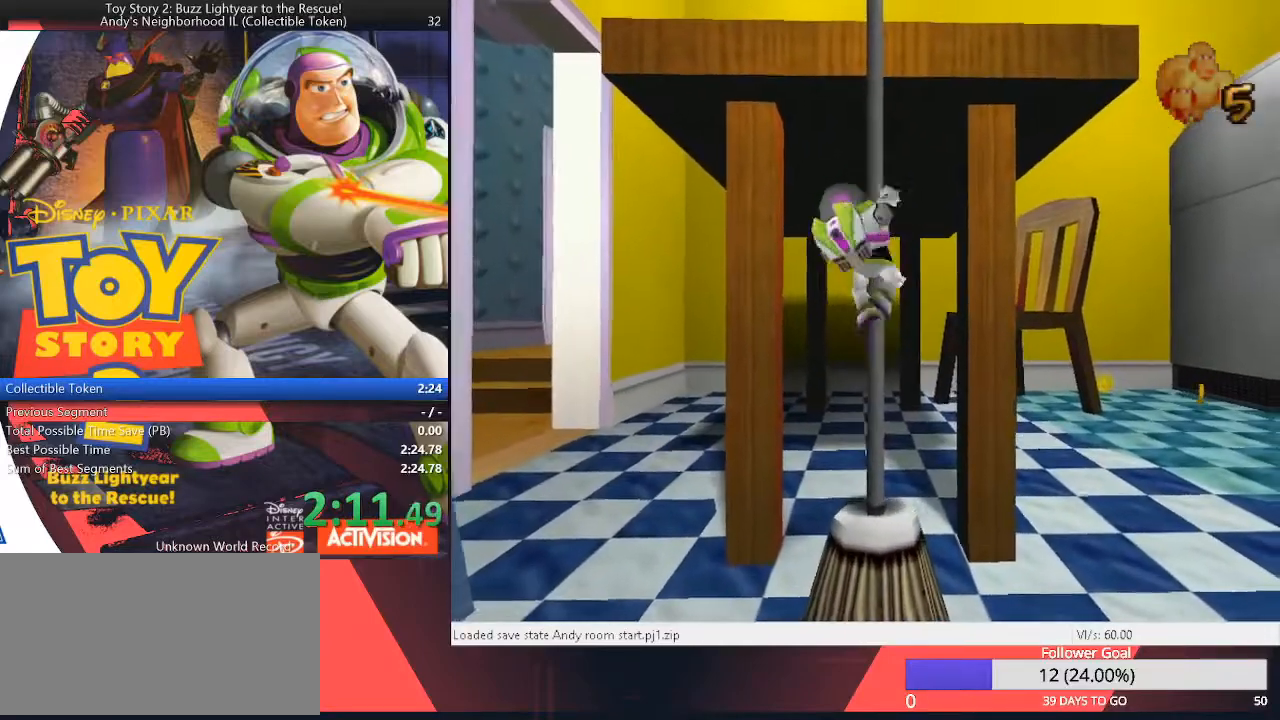
{"keys": ["space", "up"], "events": [[67, "down", "down"], [167, "right", "up"], [200, "space", "up"], [300, "down", "up"], [300, "left", "down"], [350, "space", "down"], [433, "left", "up"], [483, "up", "down"]]}
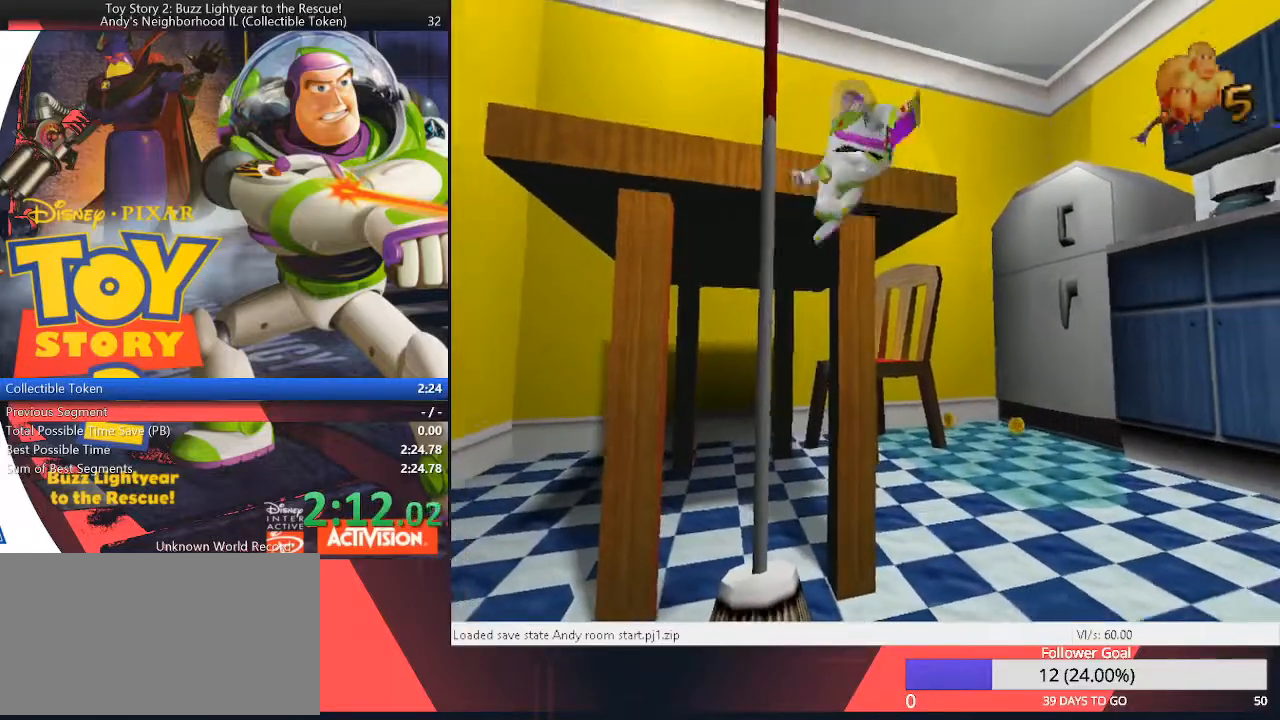
{"keys": ["up"], "events": [[83, "space", "up"], [133, "right", "down"], [317, "right", "up"]]}
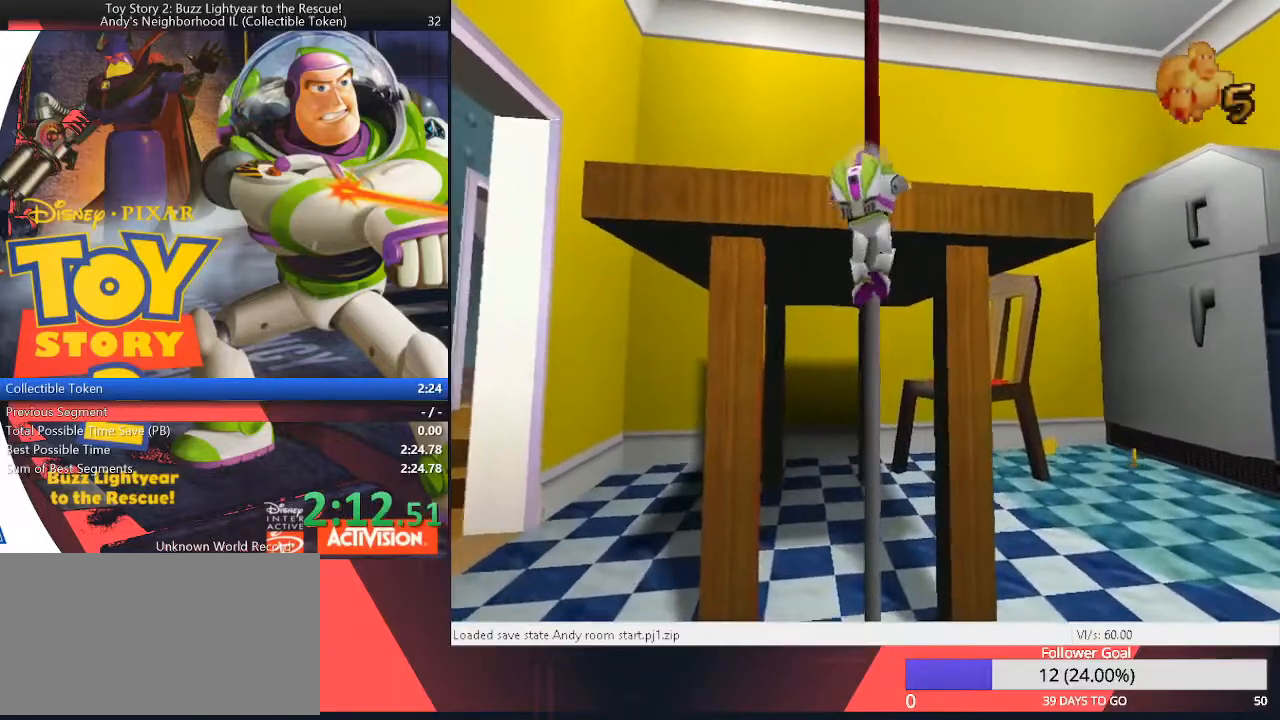
{"keys": ["space", "up"], "events": [[183, "space", "down"], [333, "space", "up"], [417, "space", "down"]]}
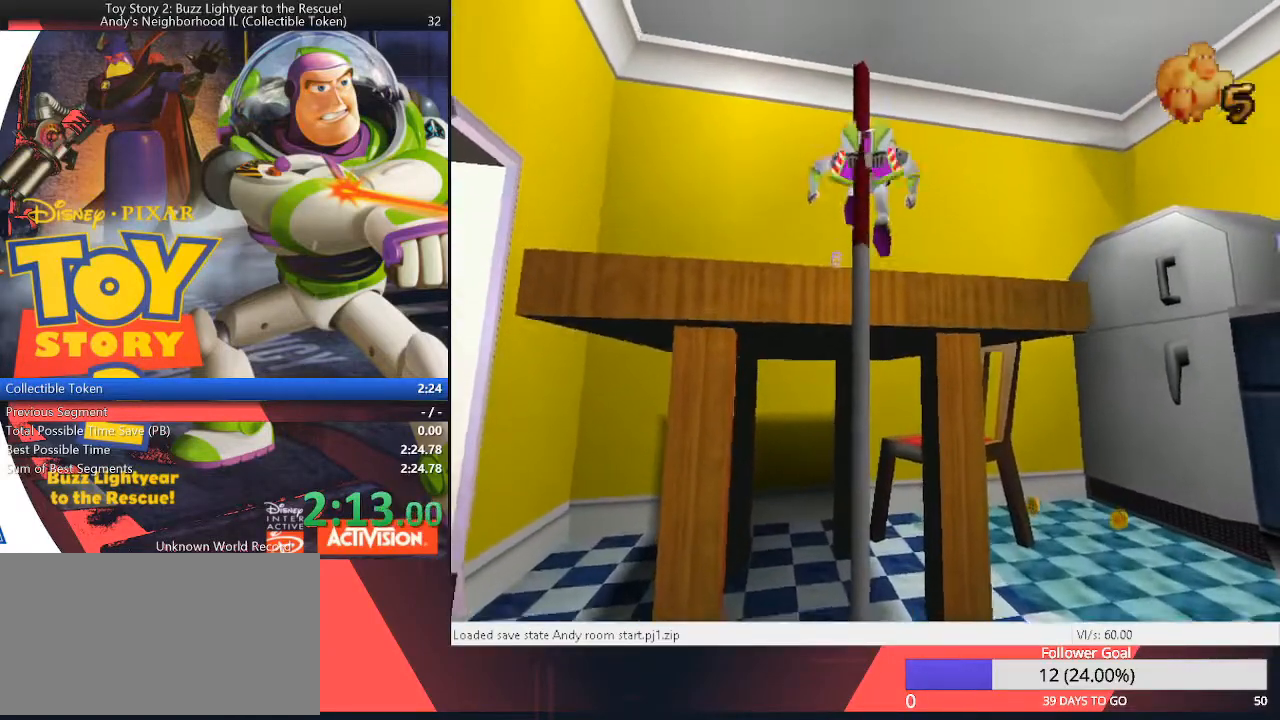
{"keys": ["up"], "events": [[117, "space", "up"], [350, "left", "down"], [433, "left", "up"]]}
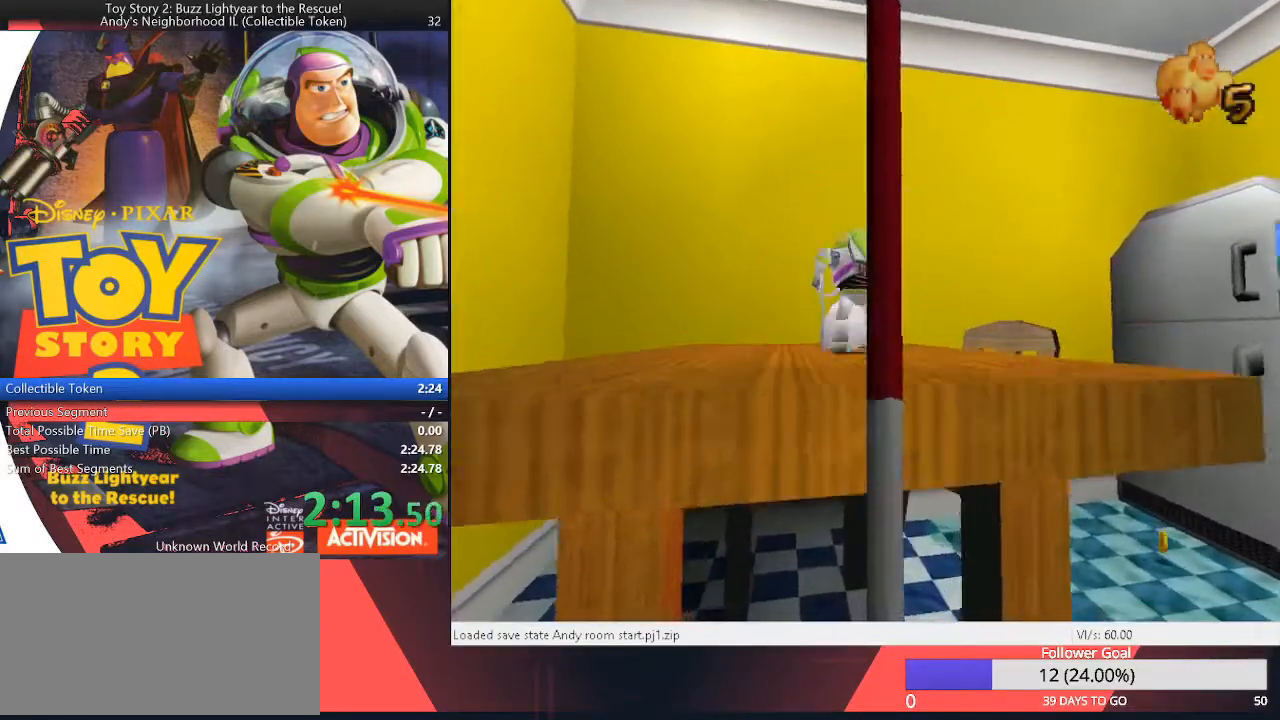
{"keys": ["up"], "events": []}
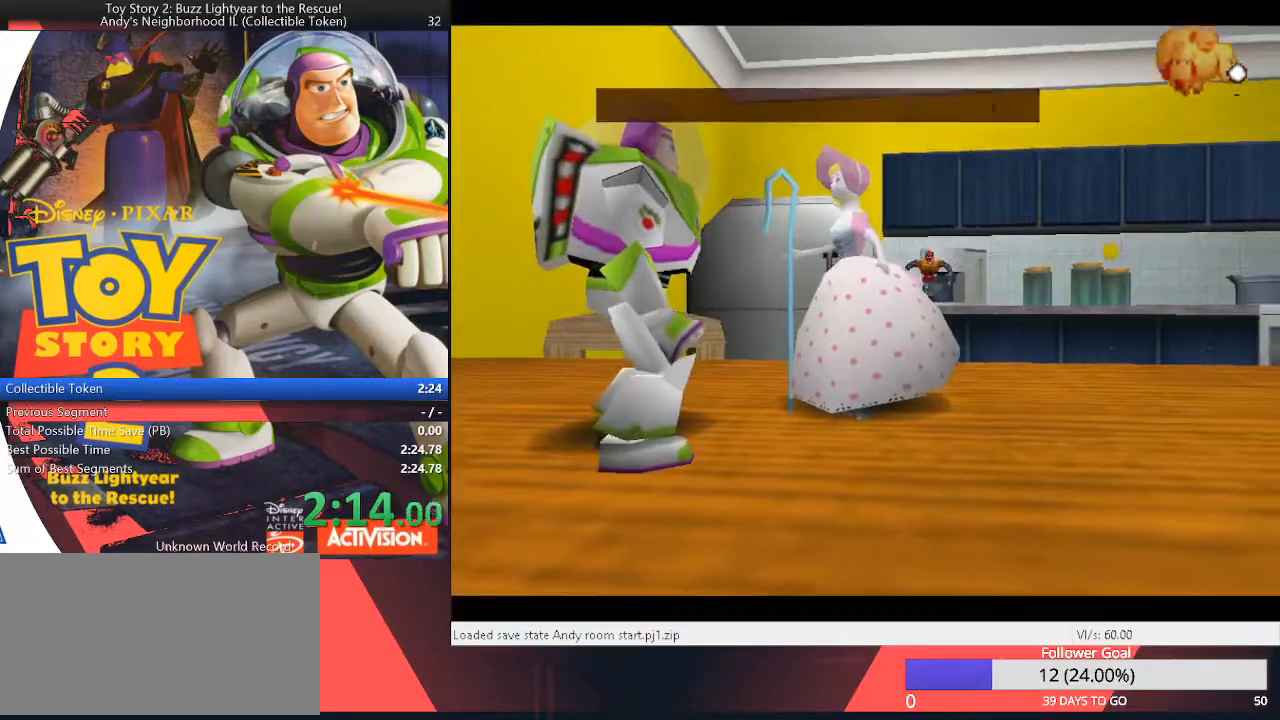
{"keys": ["space", "z"], "events": [[50, "up", "up"], [100, "space", "down"], [233, "space", "up"], [233, "z", "down"], [283, "space", "down"], [383, "space", "up"], [383, "z", "up"], [417, "space", "down"], [417, "z", "down"]]}
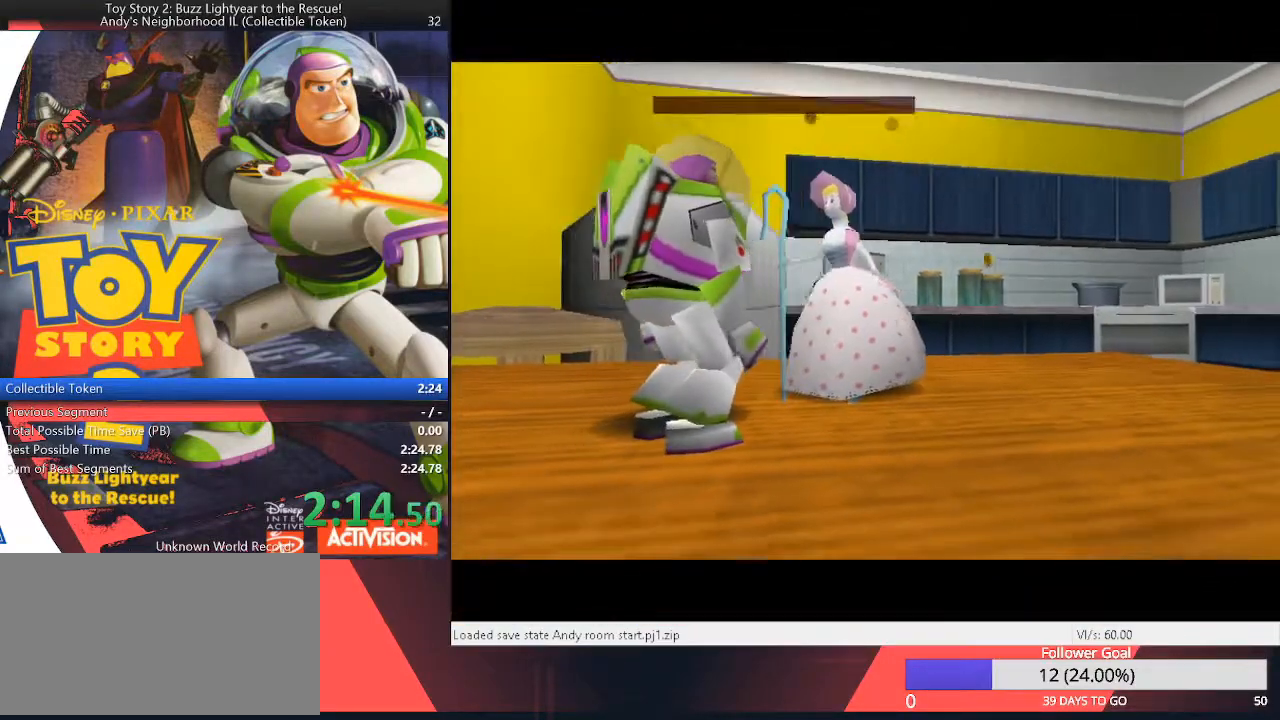
{"keys": ["up"], "events": [[17, "space", "up"], [17, "z", "up"], [67, "space", "down"], [67, "z", "down"], [150, "space", "up"], [150, "z", "up"], [400, "up", "down"]]}
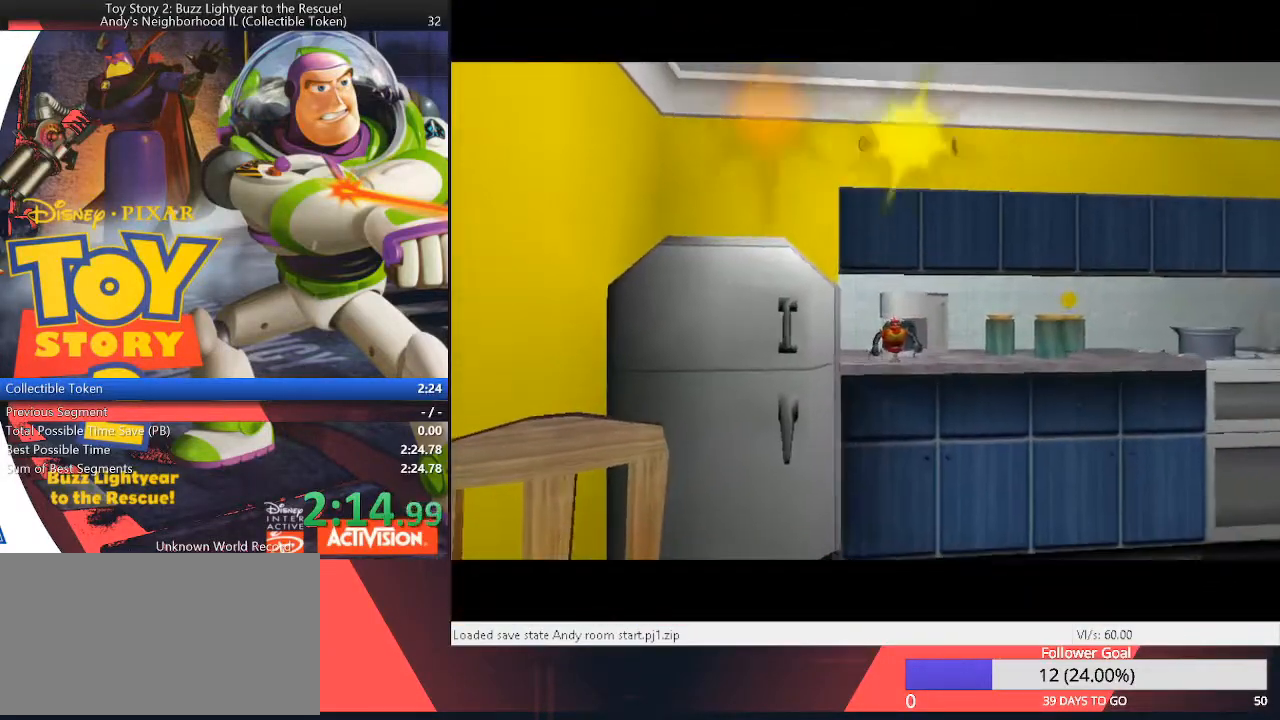
{"keys": ["left"], "events": [[83, "left", "down"], [450, "up", "up"]]}
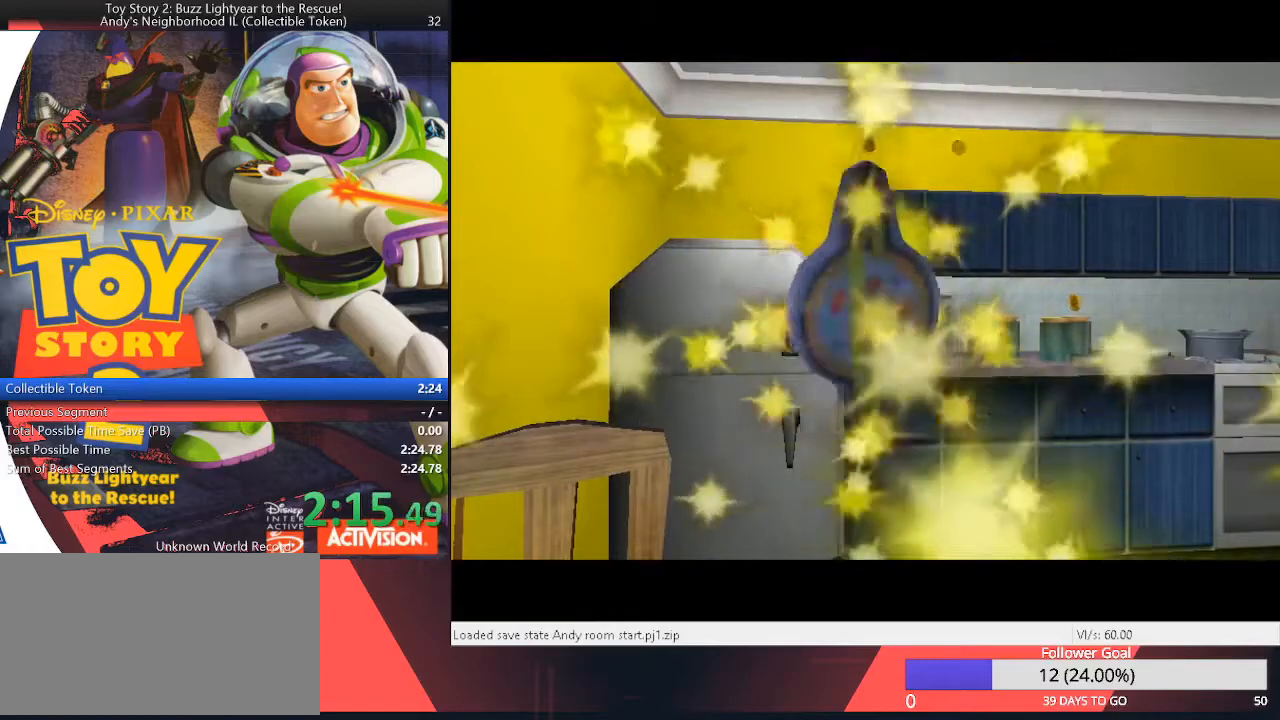
{"keys": ["left", "up"], "events": [[133, "left", "up"], [283, "up", "down"], [333, "left", "down"]]}
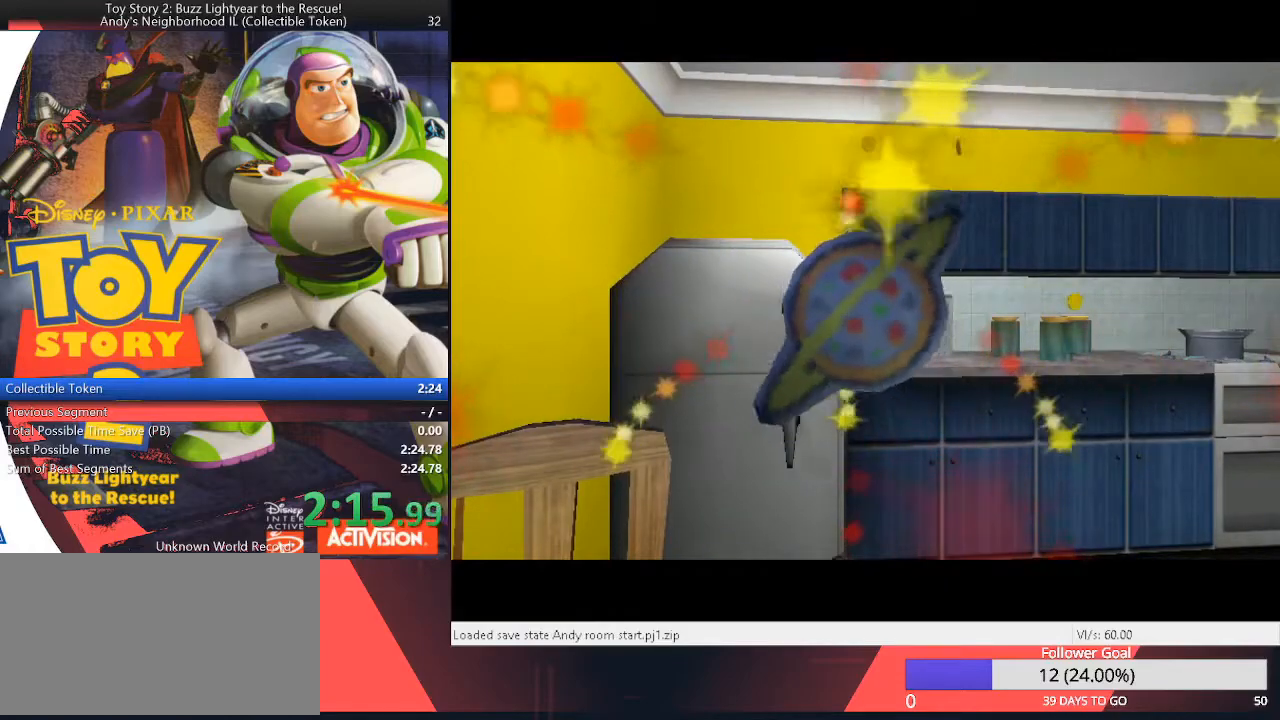
{"keys": ["left", "up"], "events": []}
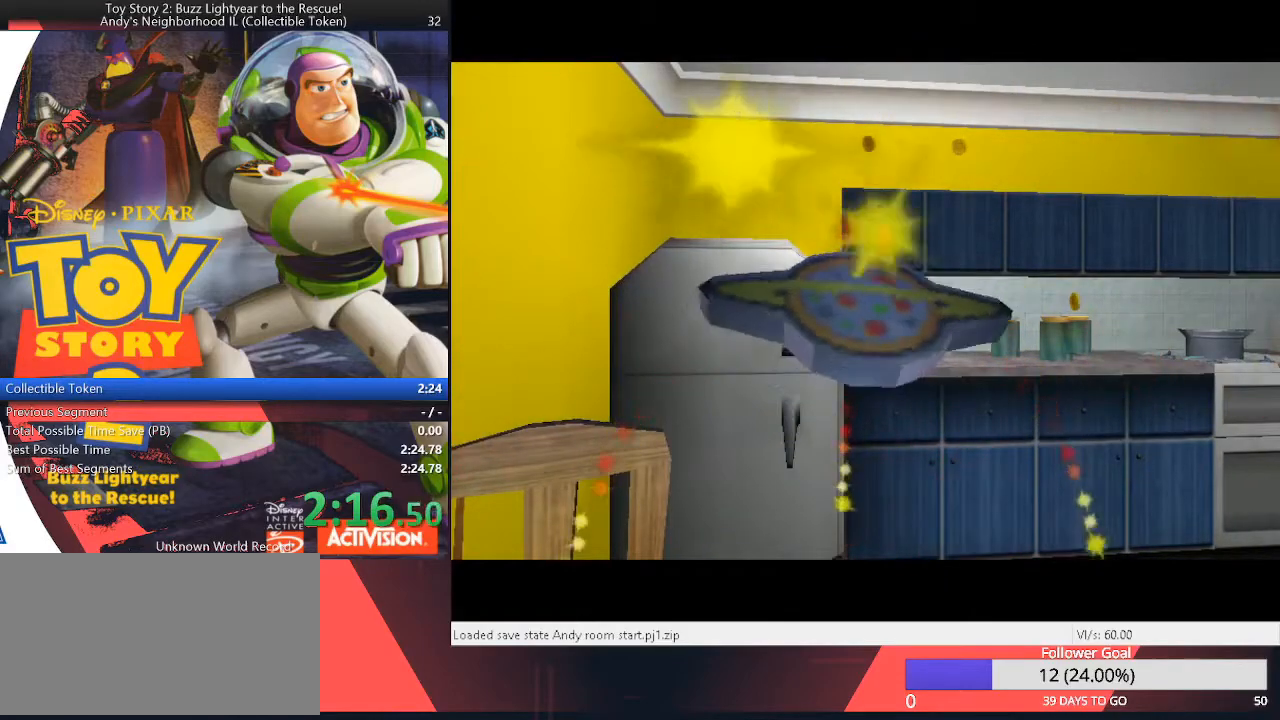
{"keys": [], "events": [[167, "up", "up"], [217, "left", "up"]]}
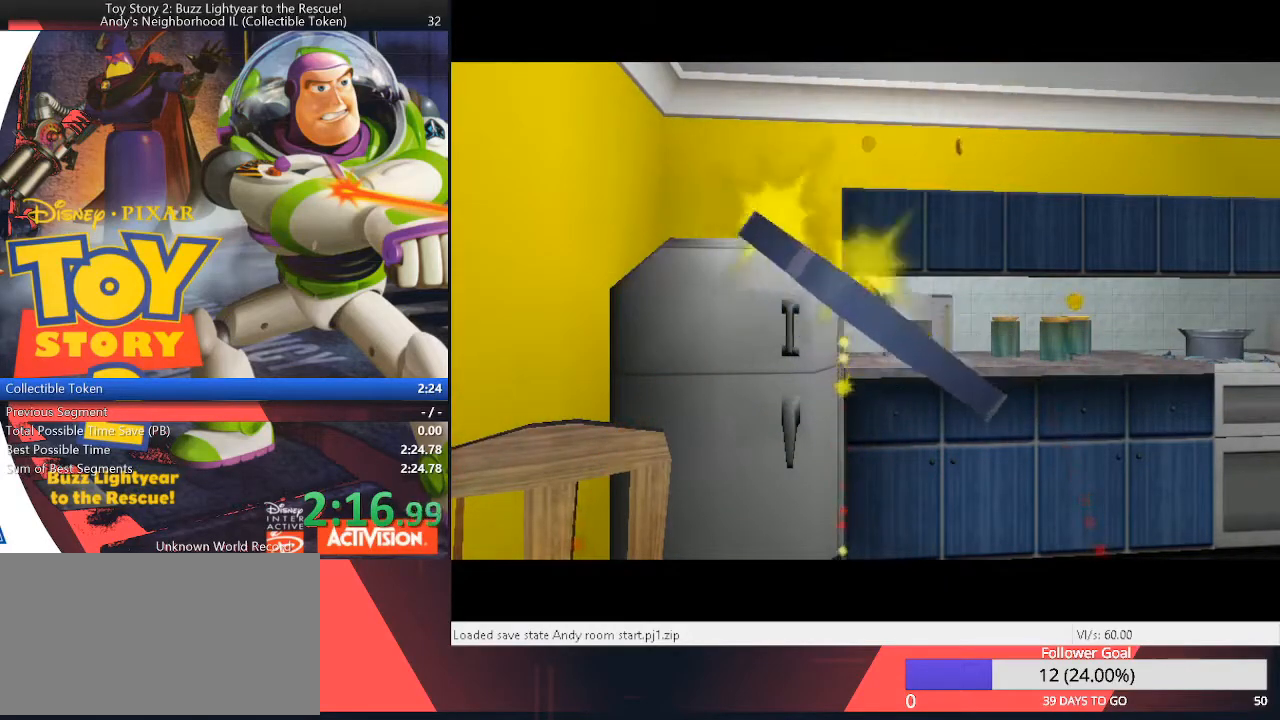
{"keys": [], "events": []}
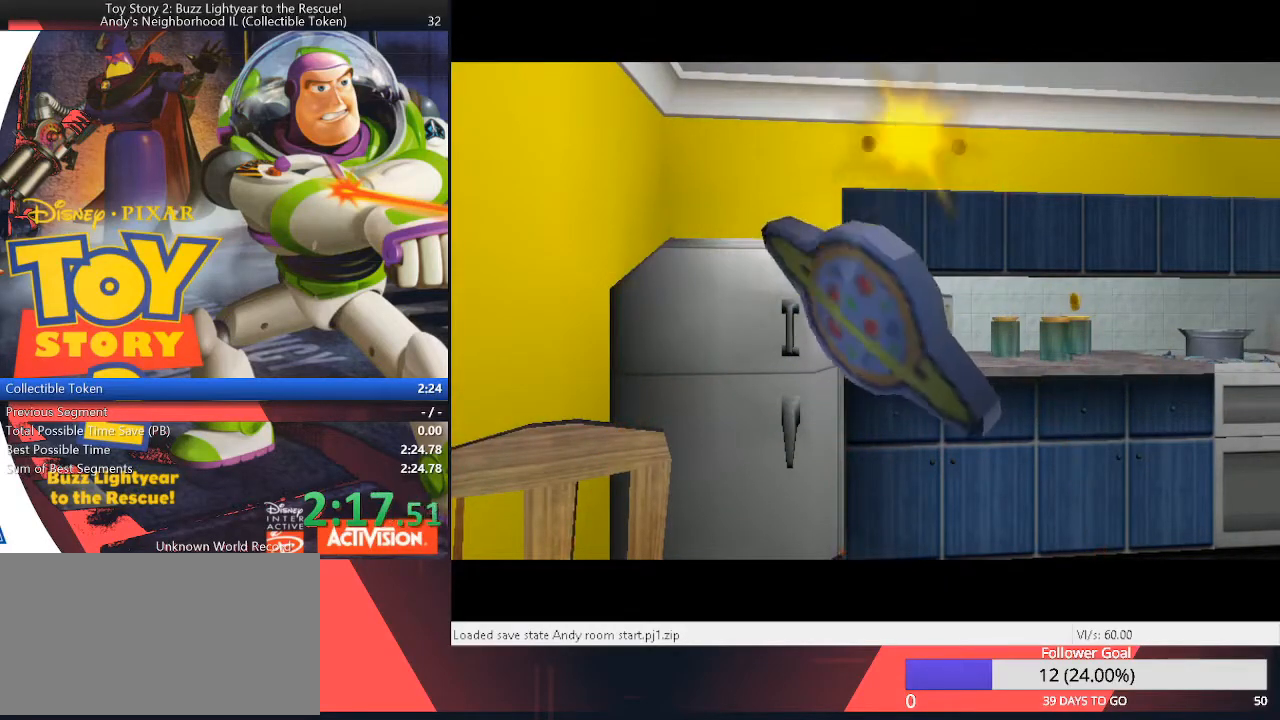
{"keys": ["left", "space"], "events": [[150, "up", "down"], [200, "left", "down"], [400, "left", "up"], [400, "space", "down"], [400, "up", "up"], [483, "left", "down"]]}
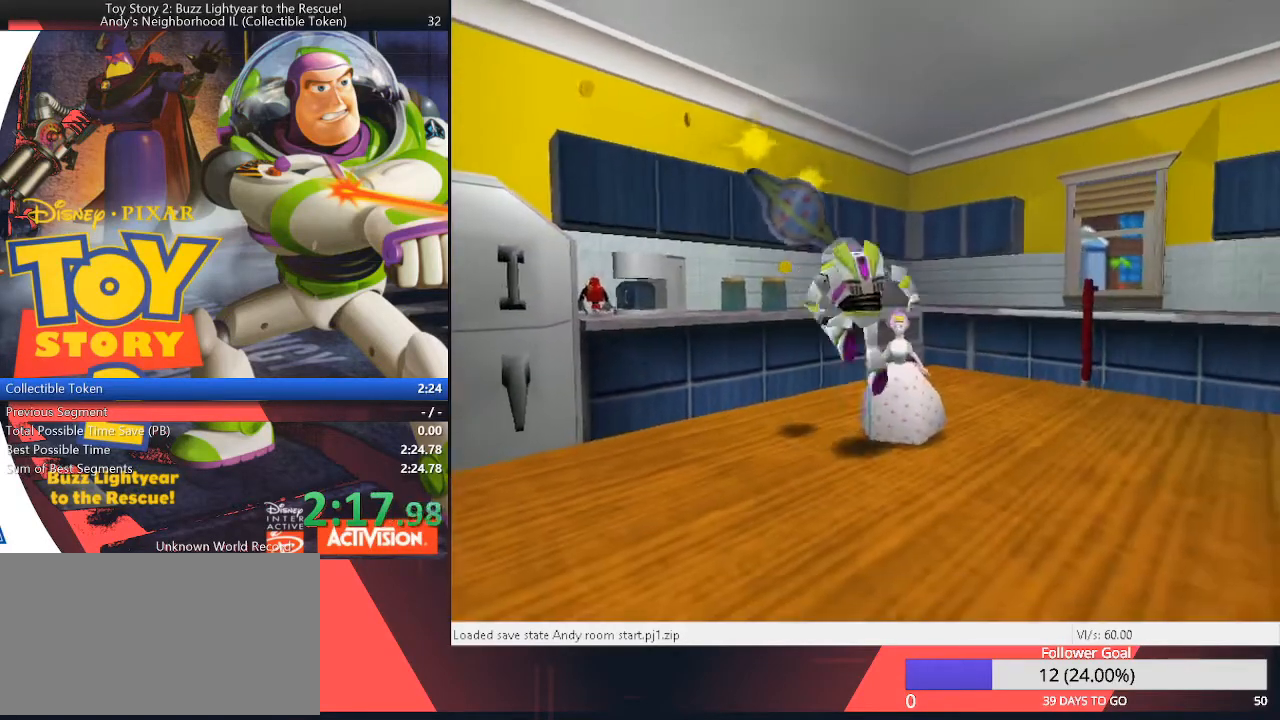
{"keys": [], "events": [[133, "left", "up"], [133, "up", "down"], [167, "space", "up"], [317, "up", "up"]]}